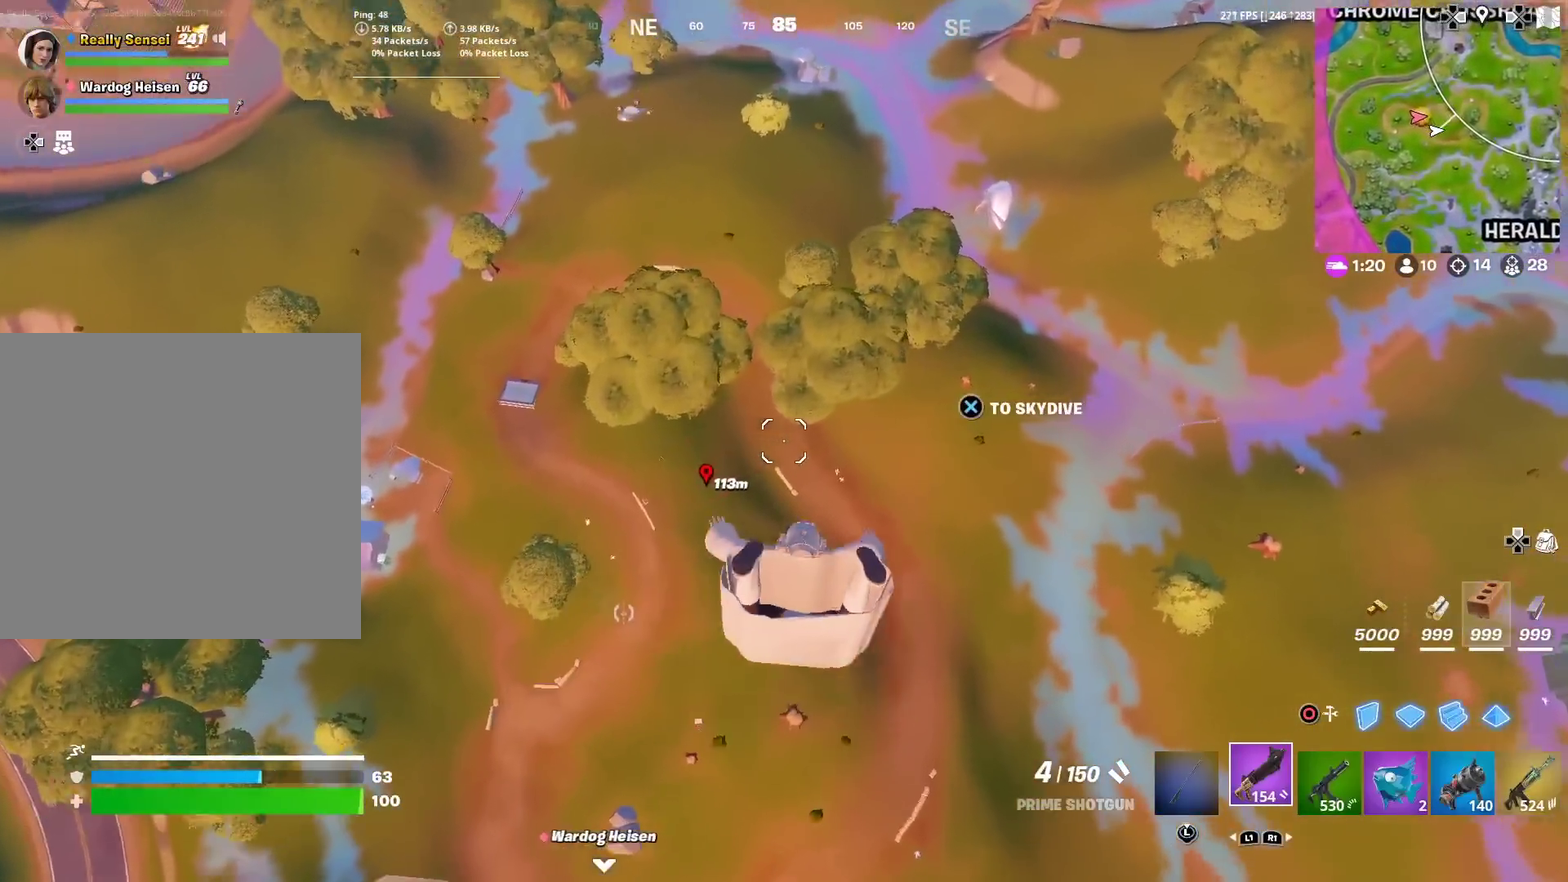
Gameplay with a controller (PlayStation layout); each line is a JSON object with the inputs held at the frame after it (dt_ms = milliseconds from this image to that frame). "events" lists button and stick changes between this image and that frame as [ms after this image, input, new state], when the widget could be followed in between. Not read: TOUCHPAD.
{"dt_ms": 600, "buttons": [], "left_stick": "up-right", "right_stick": "center", "events": [[116, "CROSS", "down"], [183, "CROSS", "up"]]}
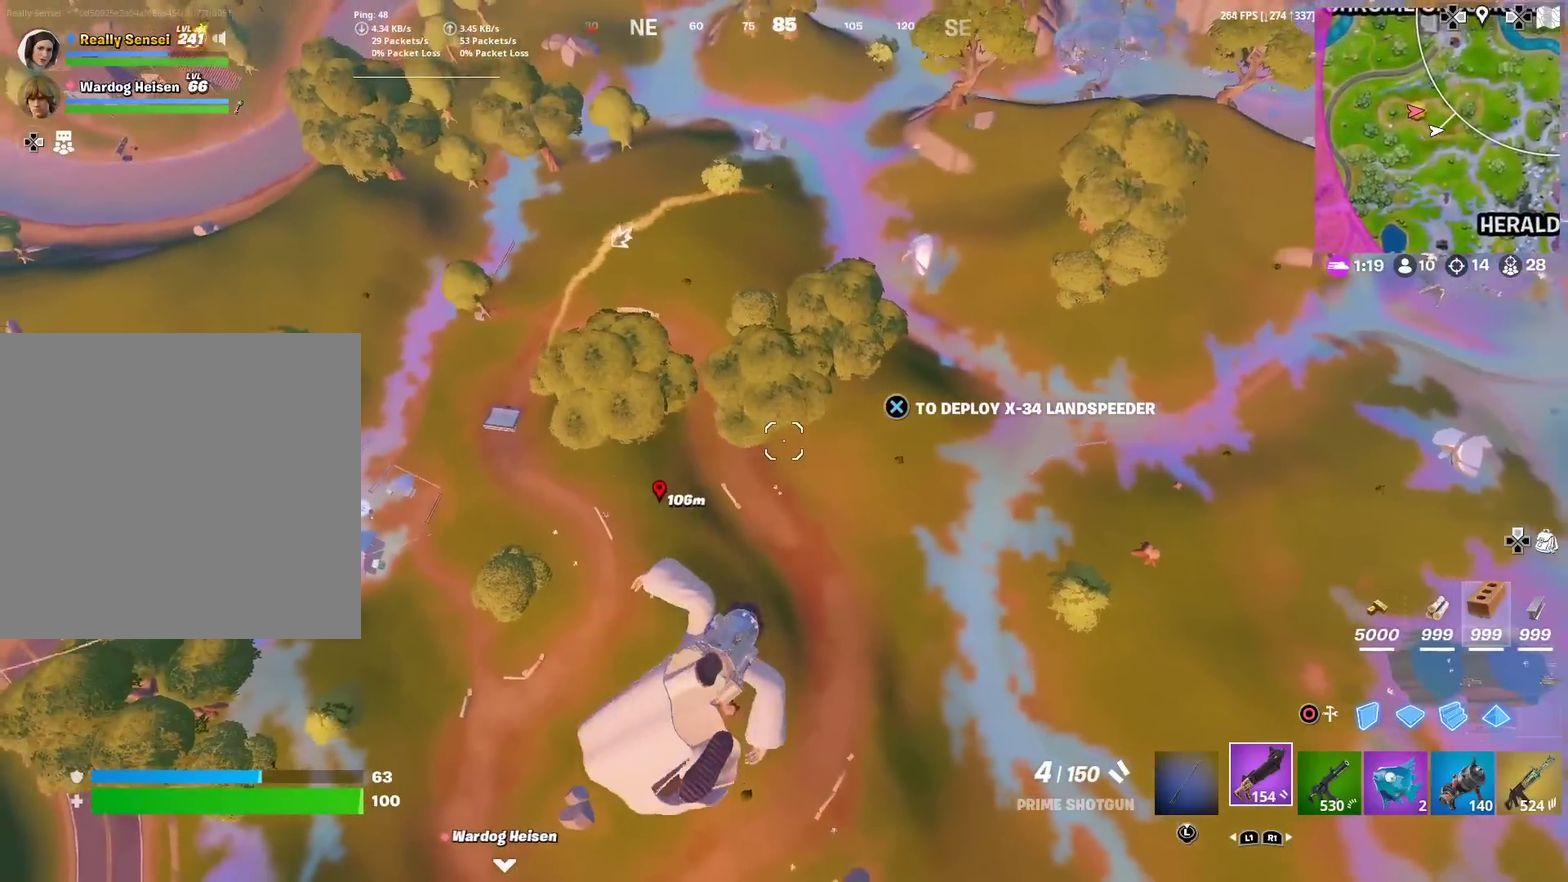
{"dt_ms": 300, "buttons": [], "left_stick": "up-right", "right_stick": "center", "events": []}
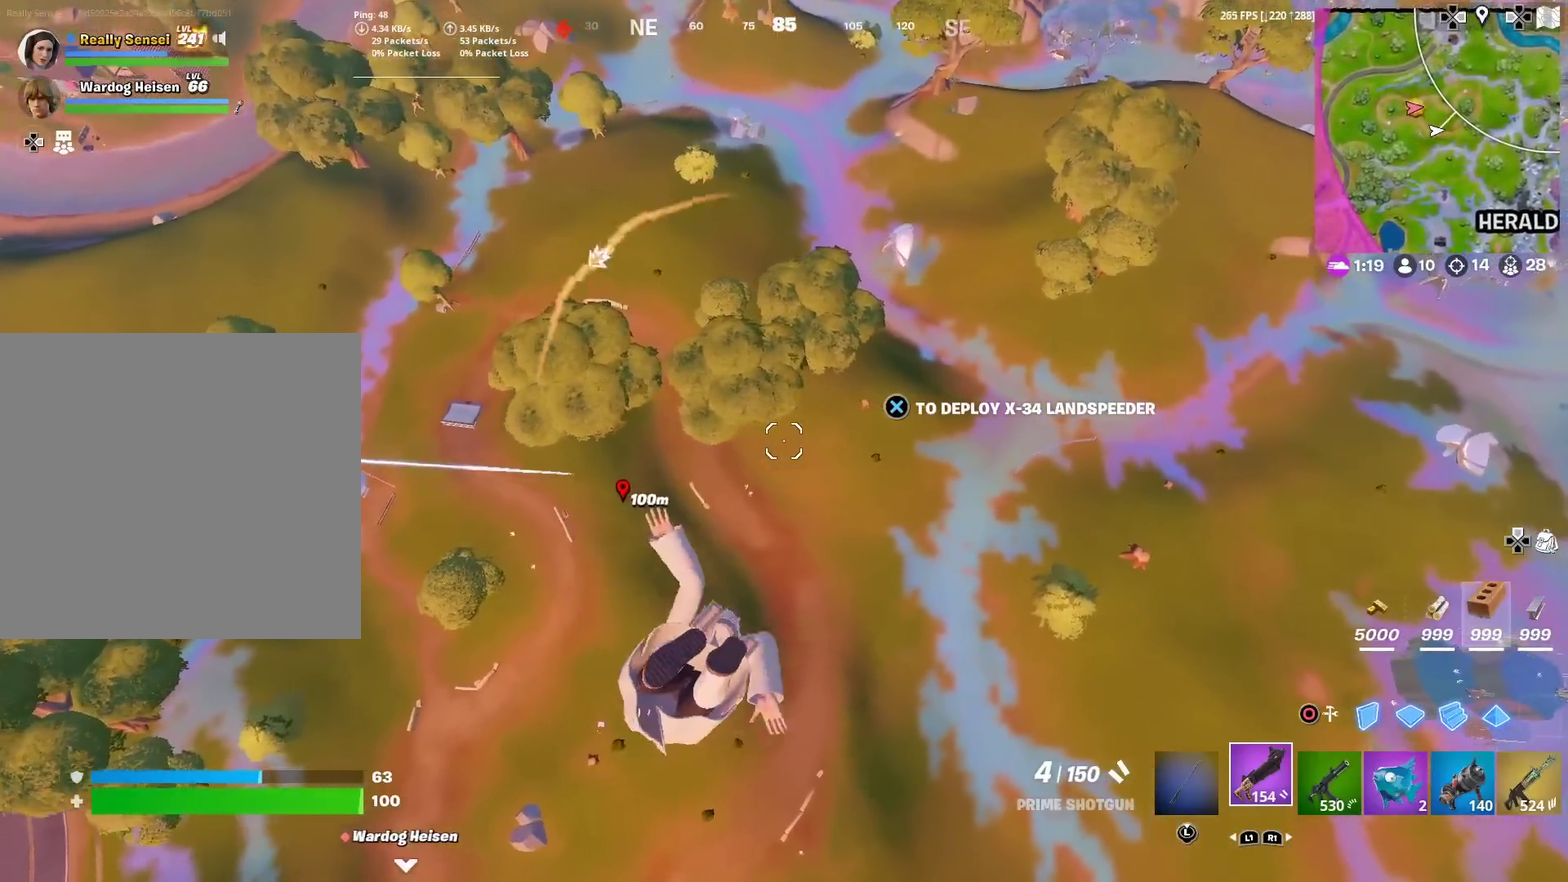
{"dt_ms": 701, "buttons": [], "left_stick": "up-right", "right_stick": "up-right"}
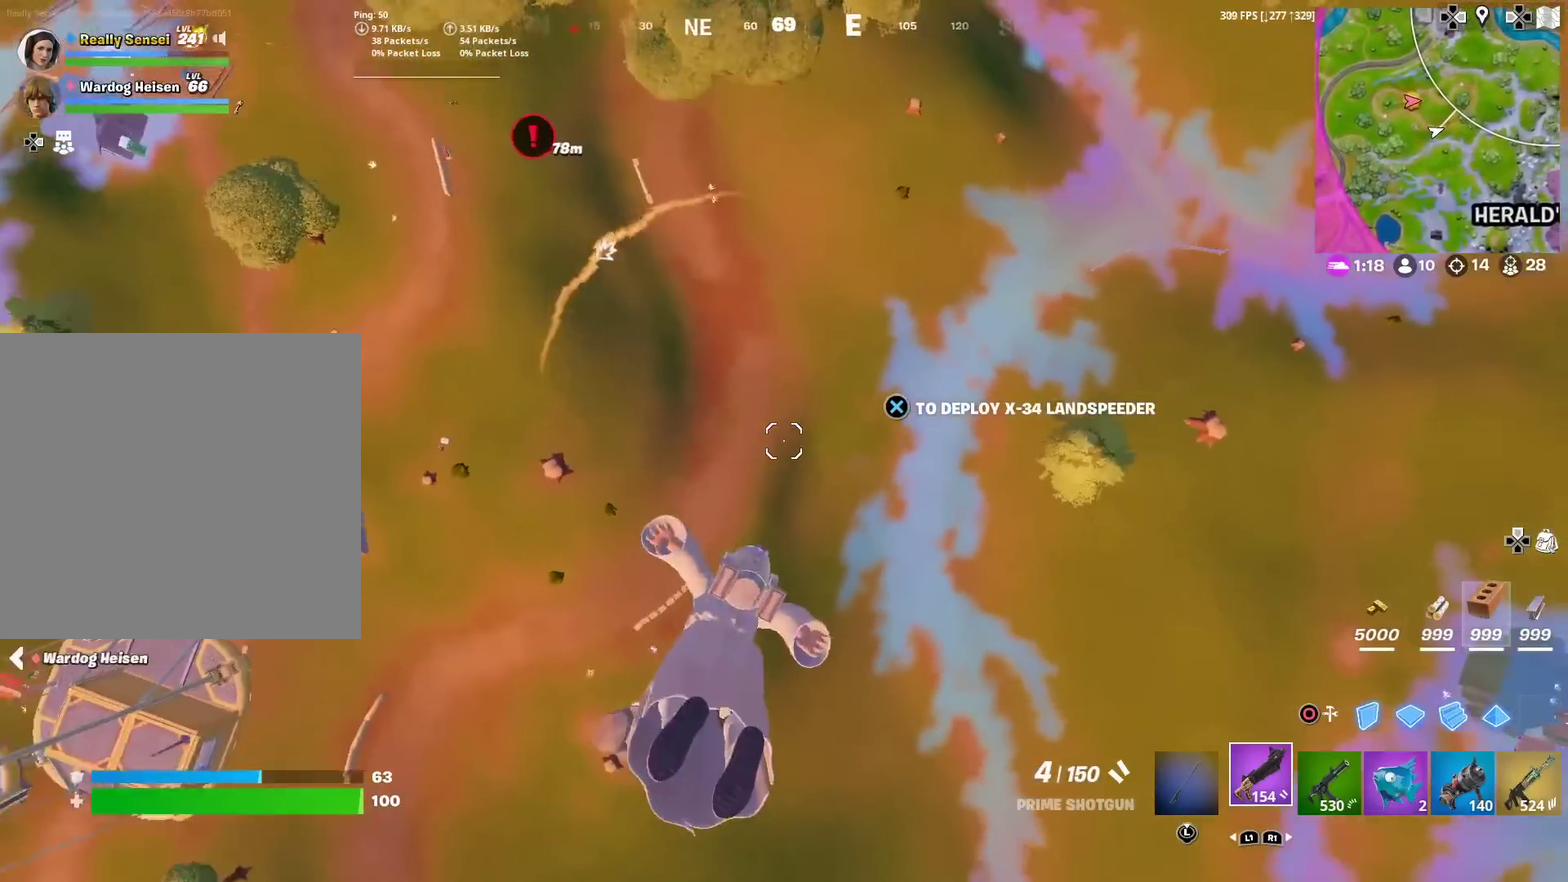
{"dt_ms": 300, "buttons": [], "left_stick": "up-right", "right_stick": "center"}
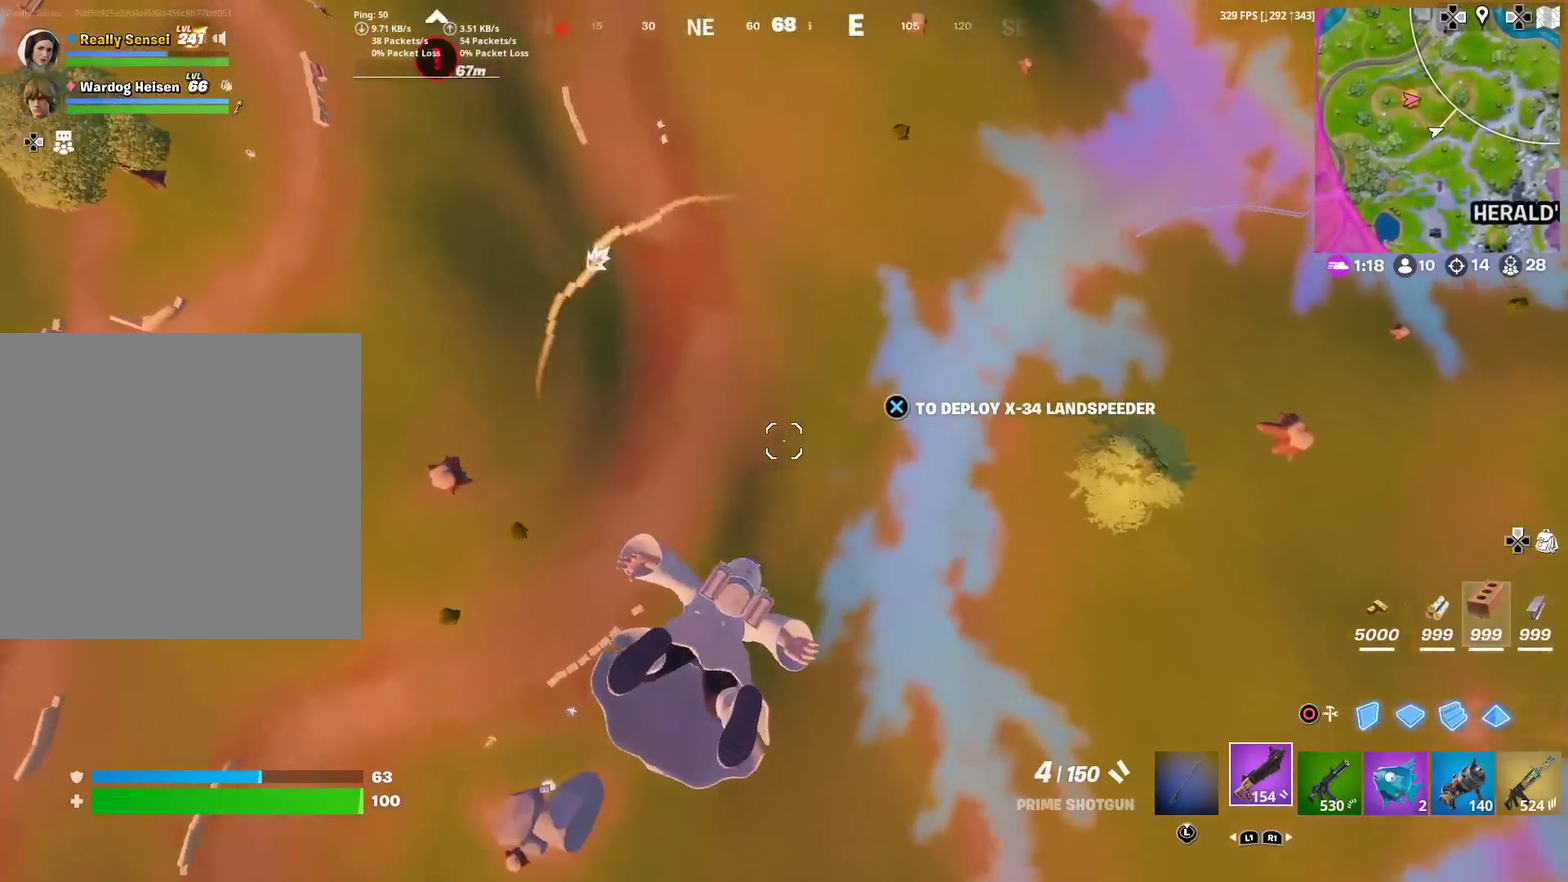
{"dt_ms": 901, "buttons": [], "left_stick": "up-right", "right_stick": "center", "events": [[34, "right_stick", "up-left"], [217, "right_stick", "center"], [718, "right_stick", "up-left"], [818, "right_stick", "center"]]}
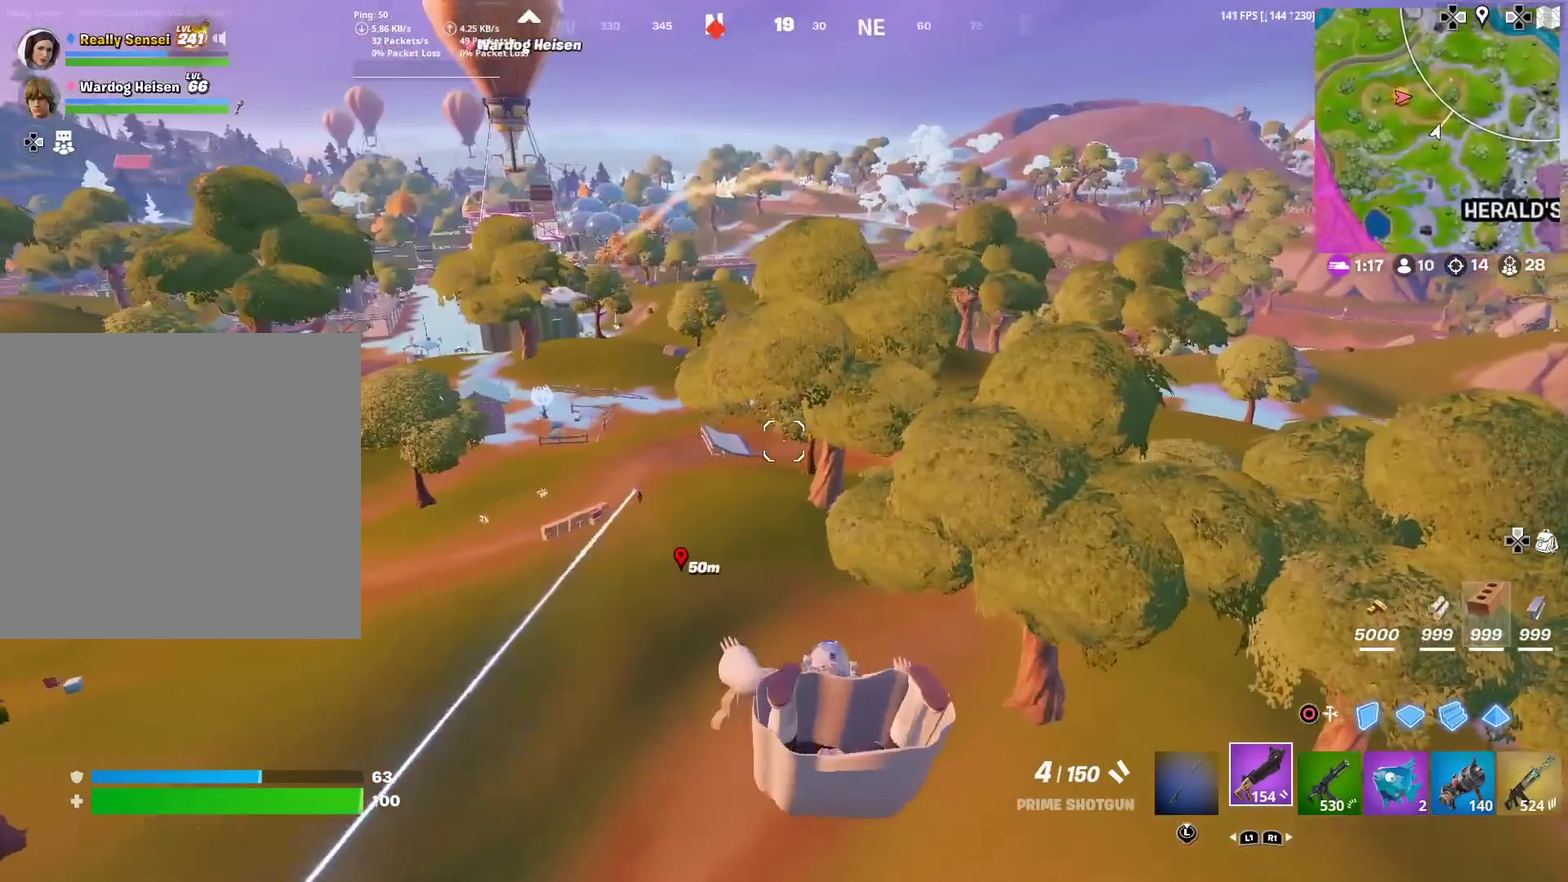
{"dt_ms": 301, "buttons": [], "left_stick": "up-right", "right_stick": "center", "events": []}
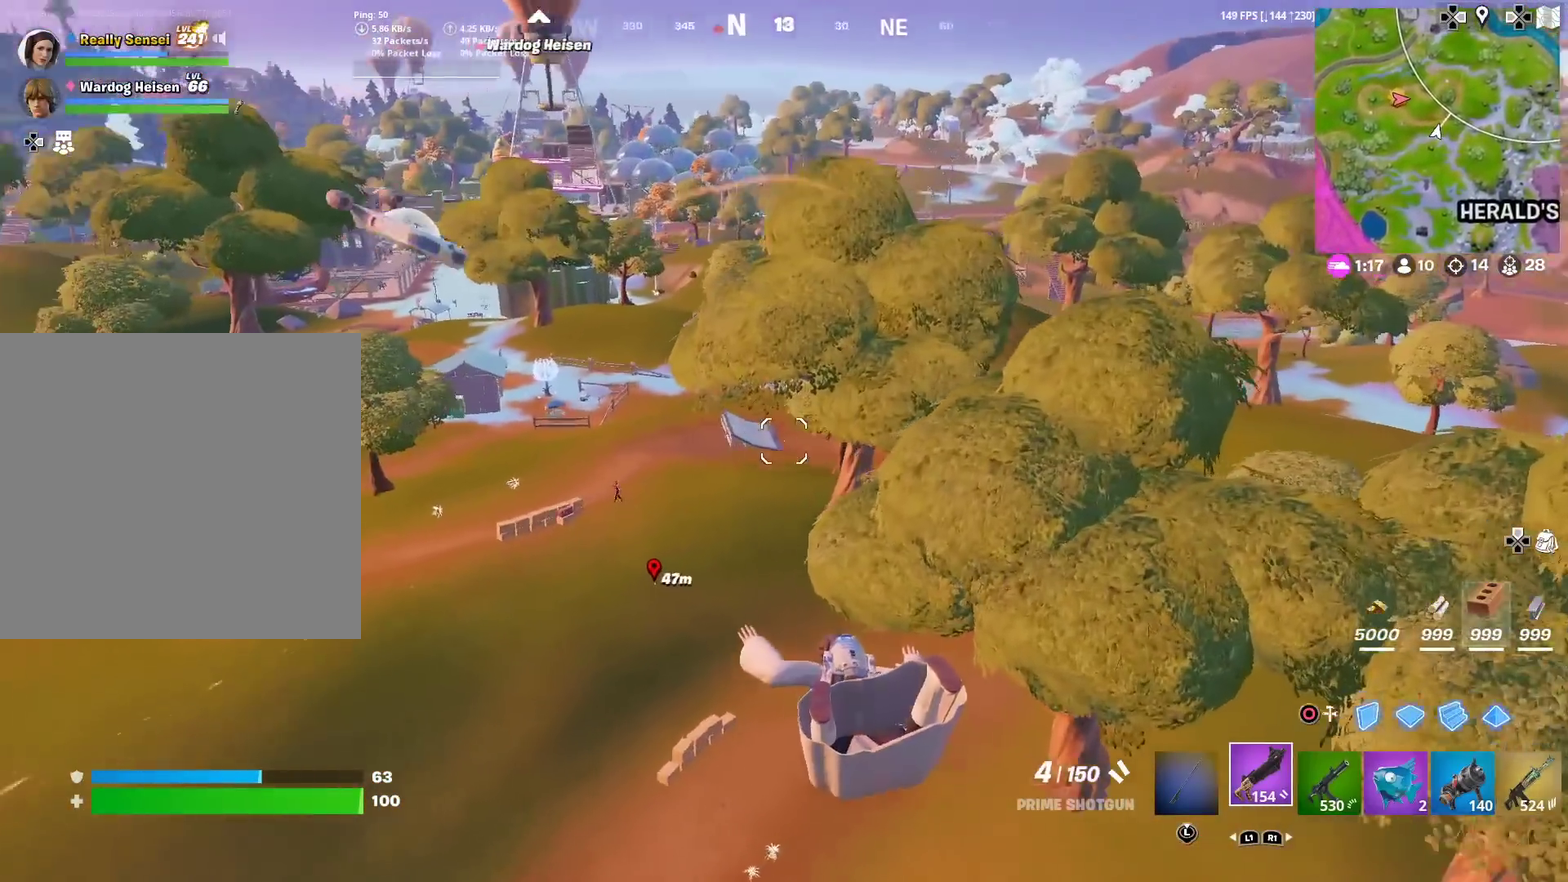
{"dt_ms": 600, "buttons": [], "left_stick": "up", "right_stick": "center", "events": [[567, "left_stick", "up"]]}
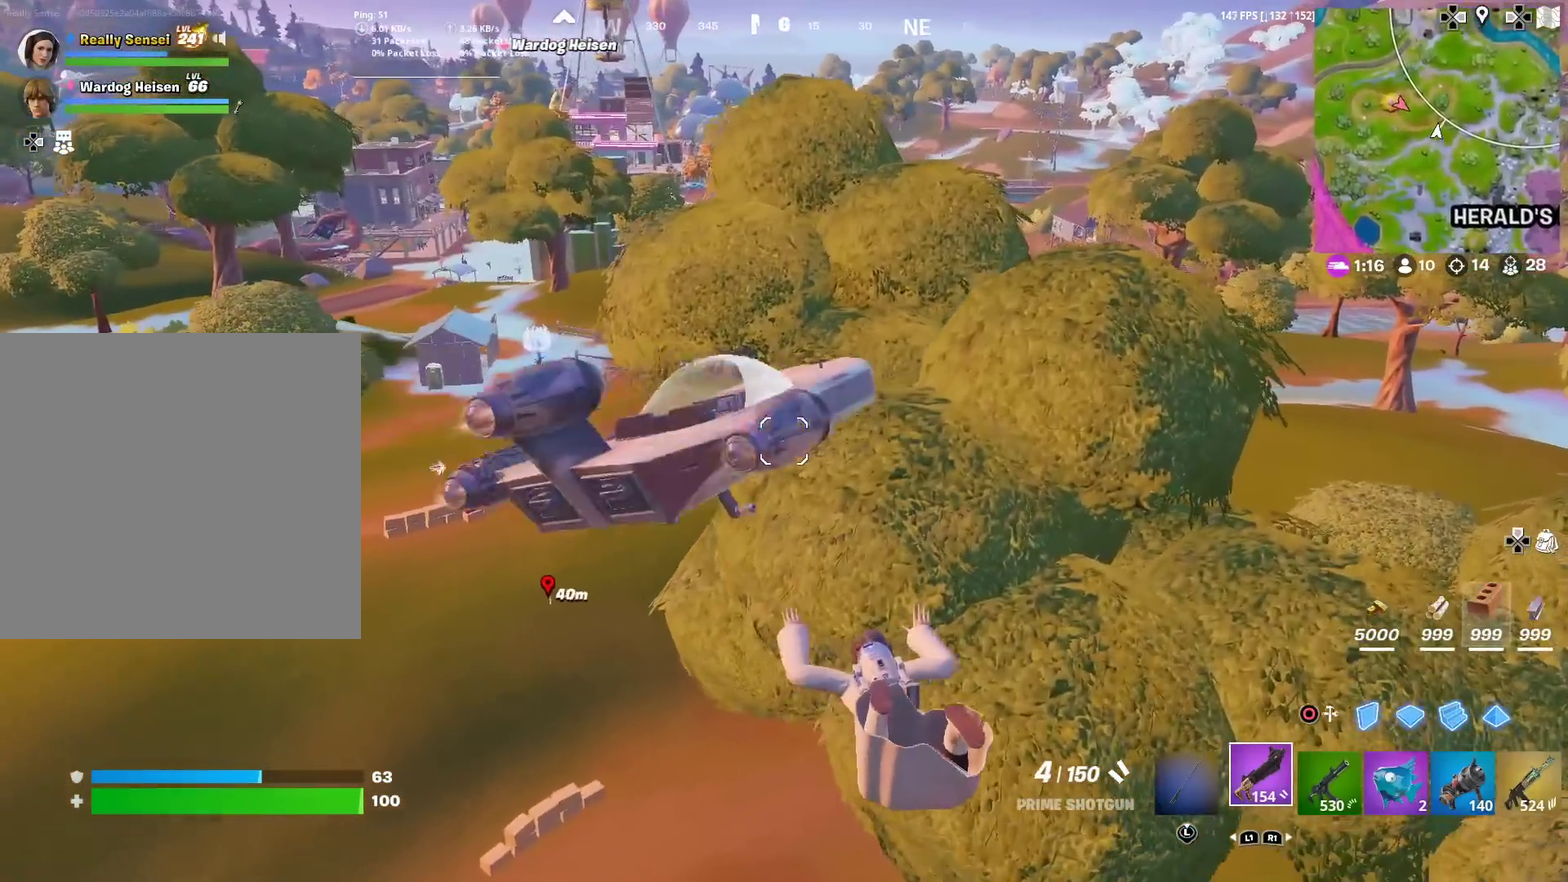
{"dt_ms": 401, "buttons": [], "left_stick": "left", "right_stick": "center", "events": [[134, "left_stick", "up-left"], [317, "left_stick", "left"]]}
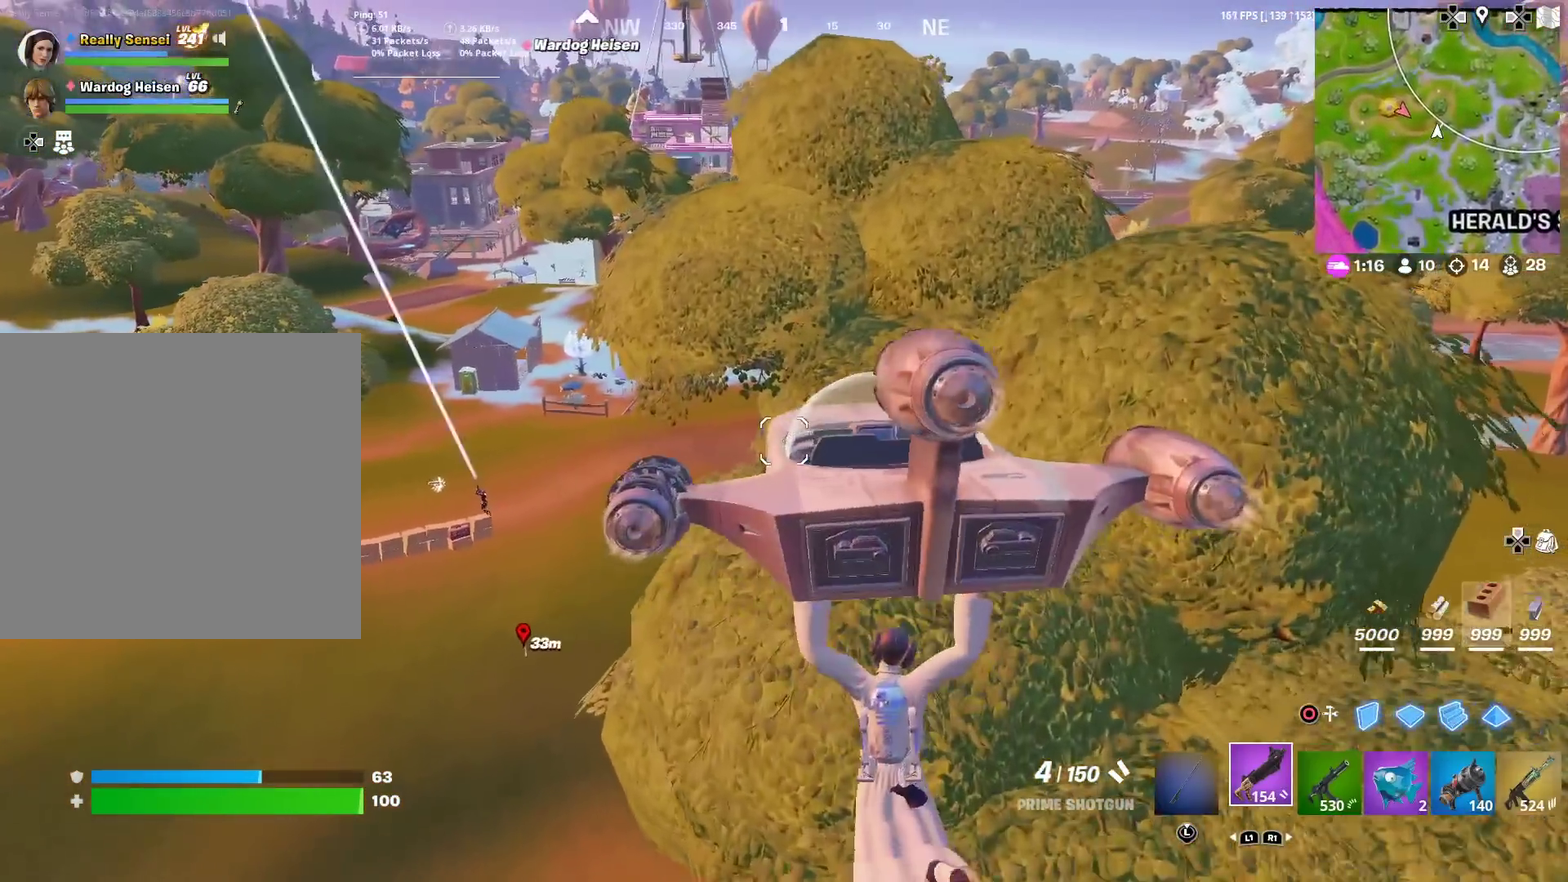
{"dt_ms": 600, "buttons": [], "left_stick": "up-right", "right_stick": "center", "events": [[233, "left_stick", "up-left"], [400, "left_stick", "up"], [500, "left_stick", "up-right"]]}
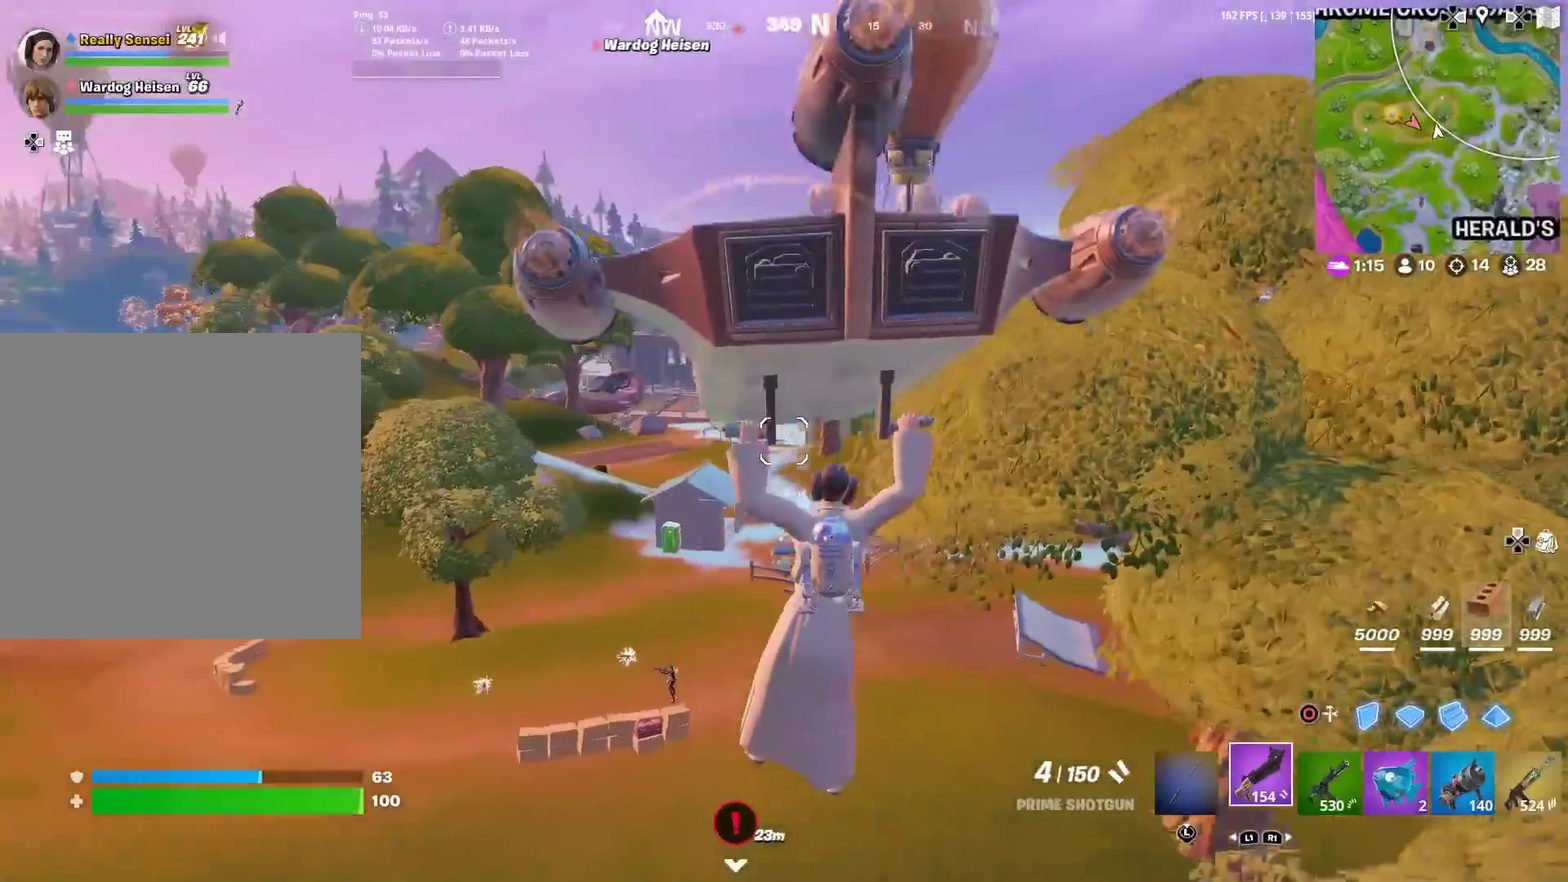
{"dt_ms": 401, "buttons": [], "left_stick": "right", "right_stick": "down-left", "events": [[34, "left_stick", "right"], [367, "right_stick", "down-left"]]}
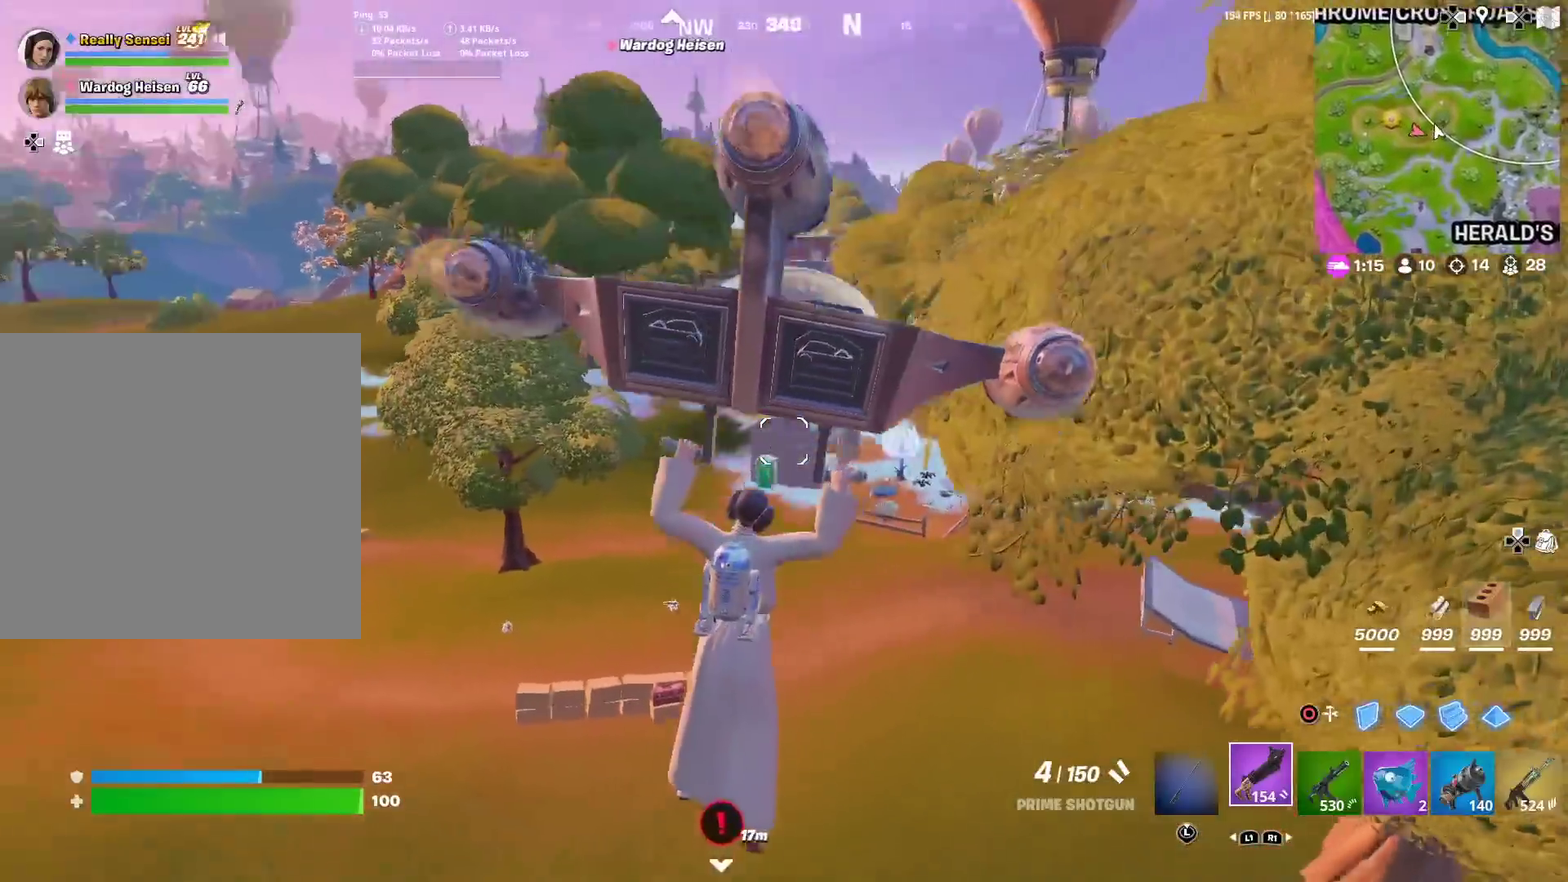
{"dt_ms": 500, "buttons": [], "left_stick": "left", "right_stick": "center", "events": [[83, "right_stick", "center"], [217, "left_stick", "up-right"], [300, "left_stick", "up"], [350, "left_stick", "up-left"], [483, "left_stick", "left"]]}
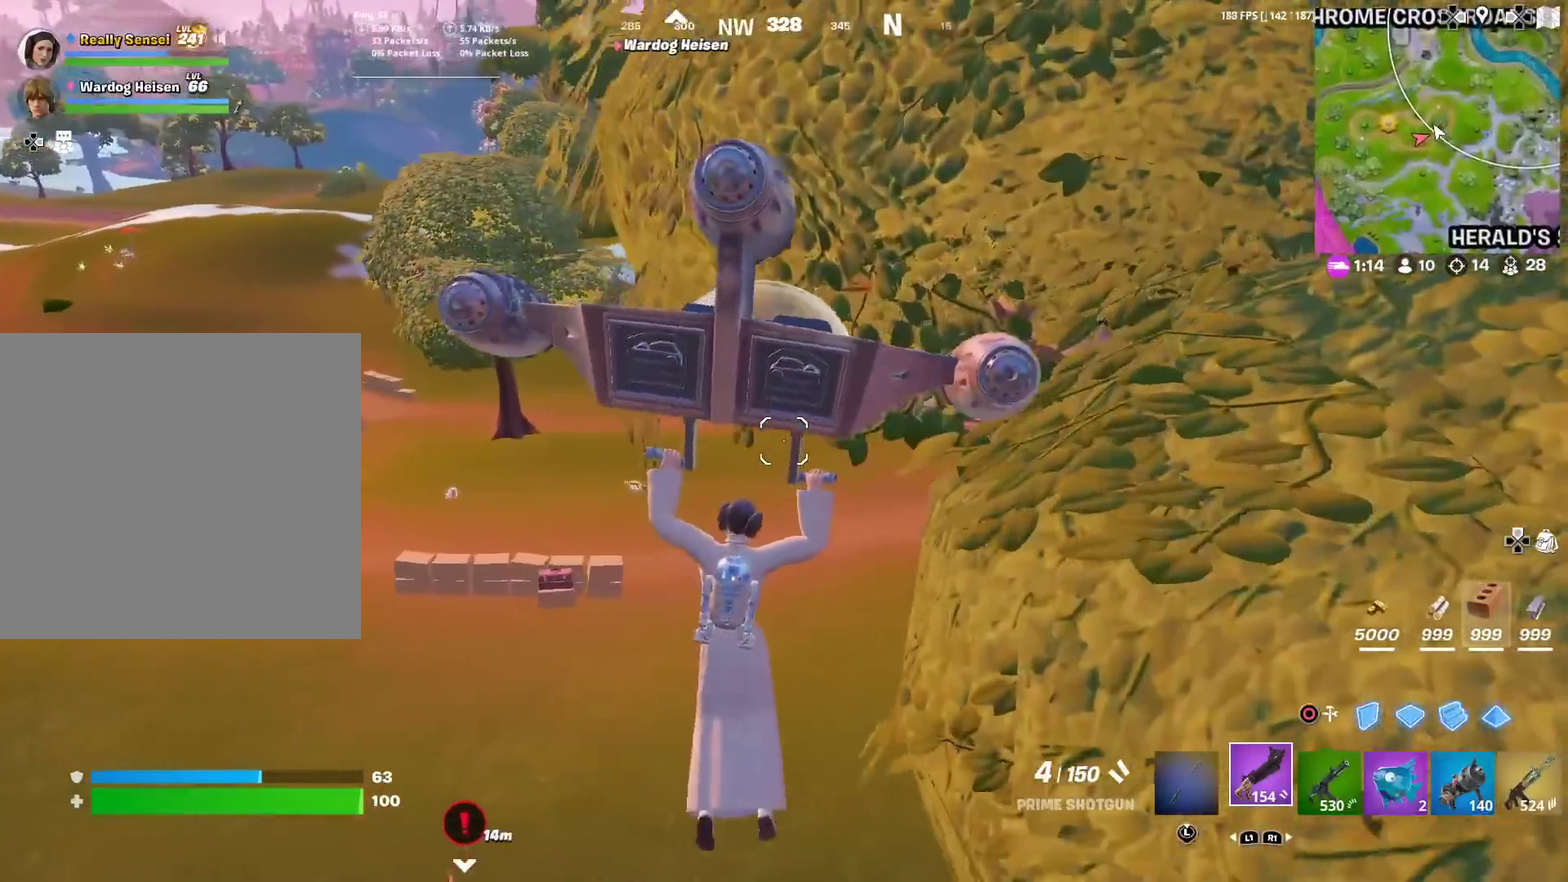
{"dt_ms": 501, "buttons": [], "left_stick": "left", "right_stick": "center", "events": []}
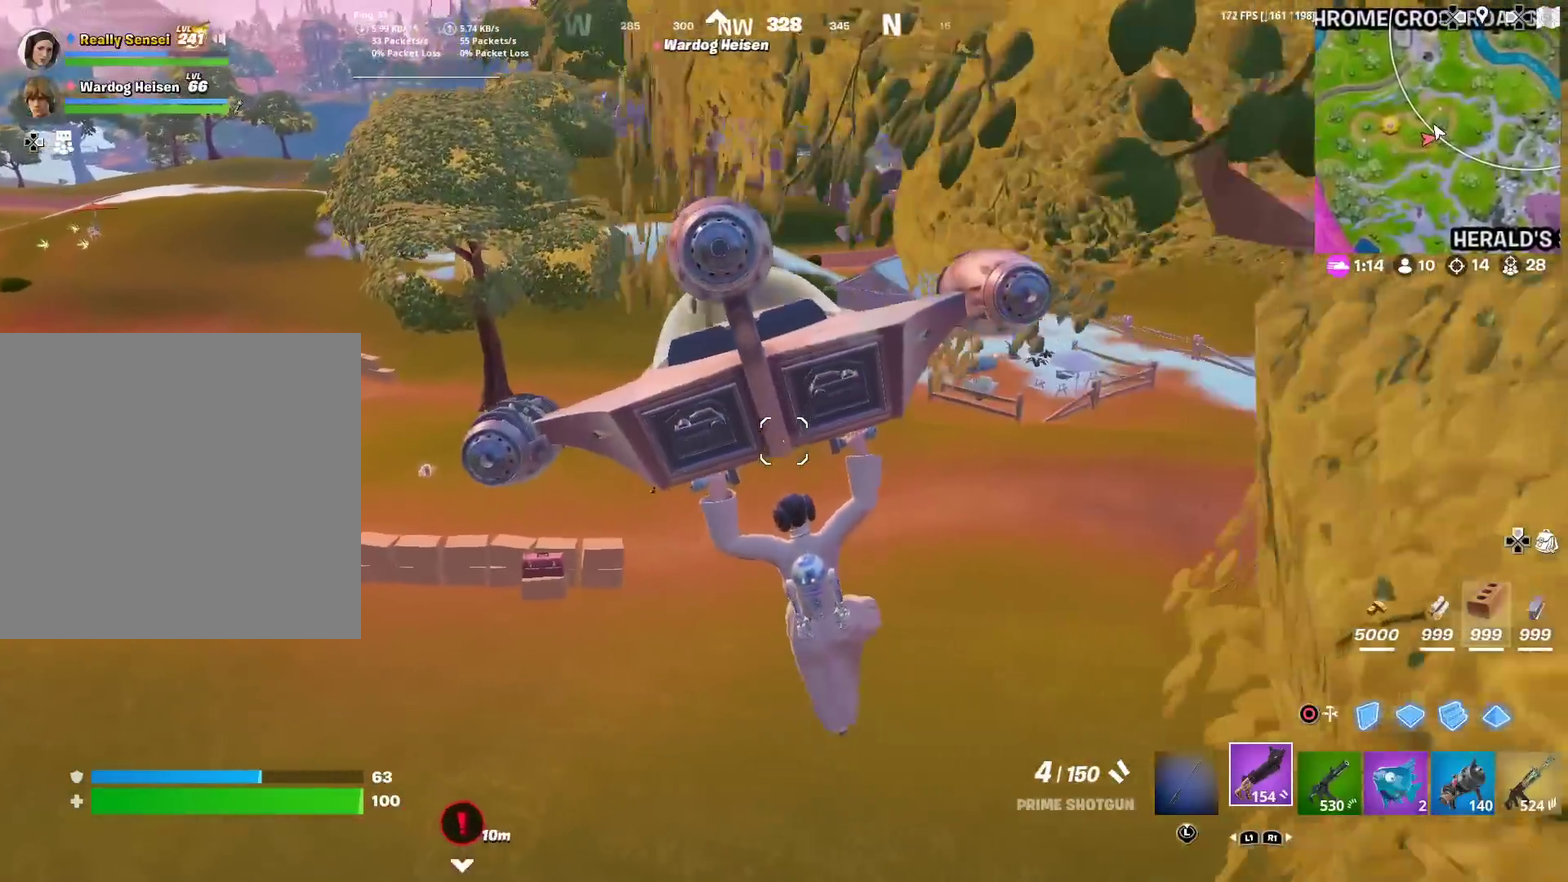
{"dt_ms": 600, "buttons": [], "left_stick": "up-left", "right_stick": "center", "events": [[83, "left_stick", "up-left"]]}
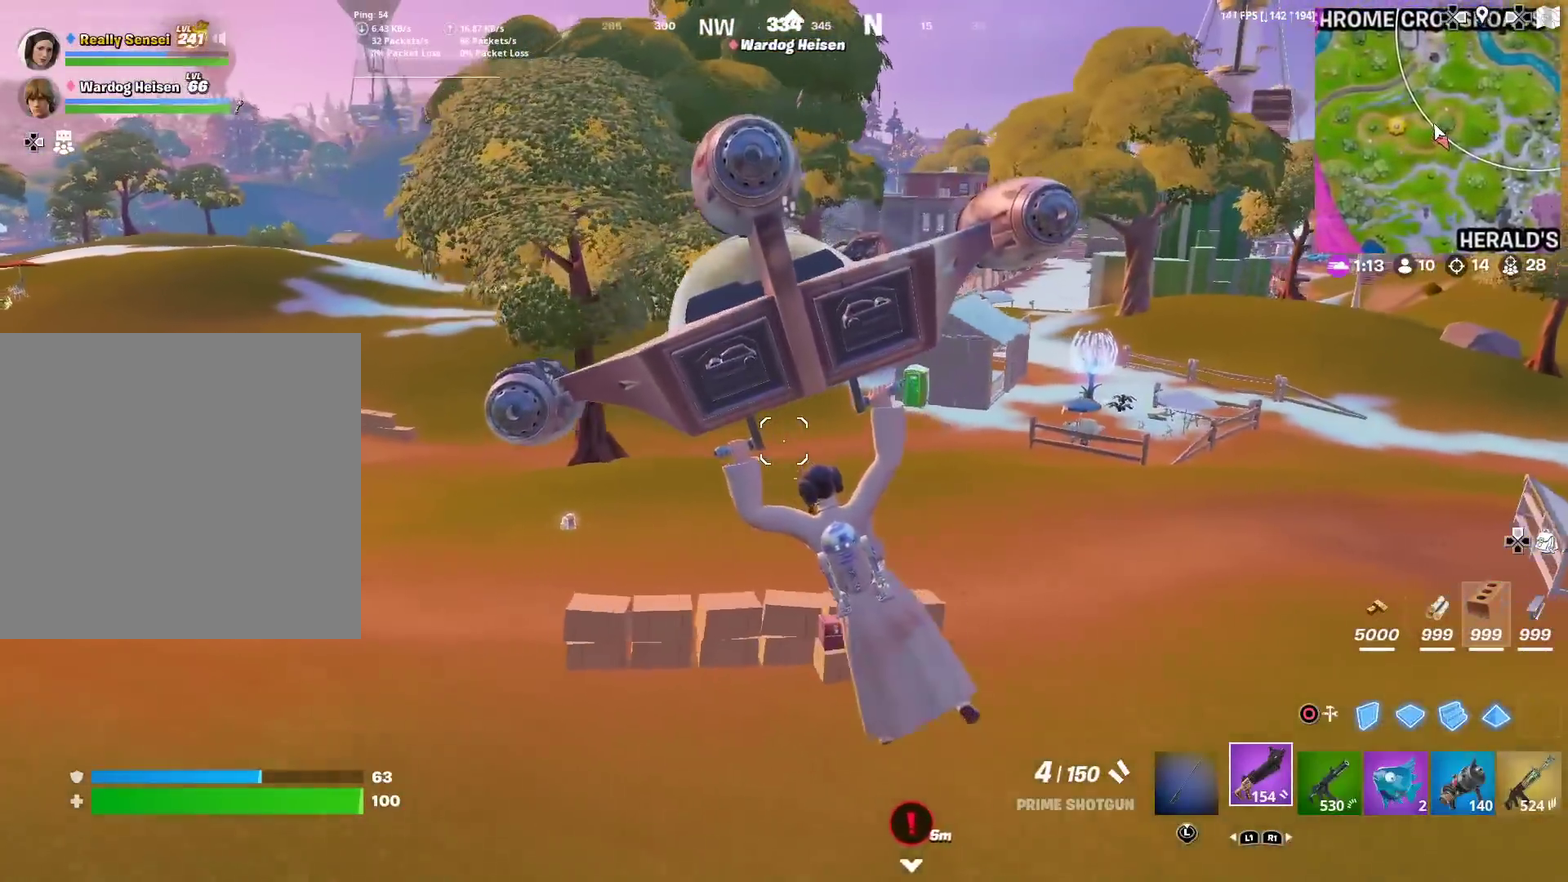
{"dt_ms": 401, "buttons": [], "left_stick": "up", "right_stick": "center", "events": [[401, "left_stick", "up"]]}
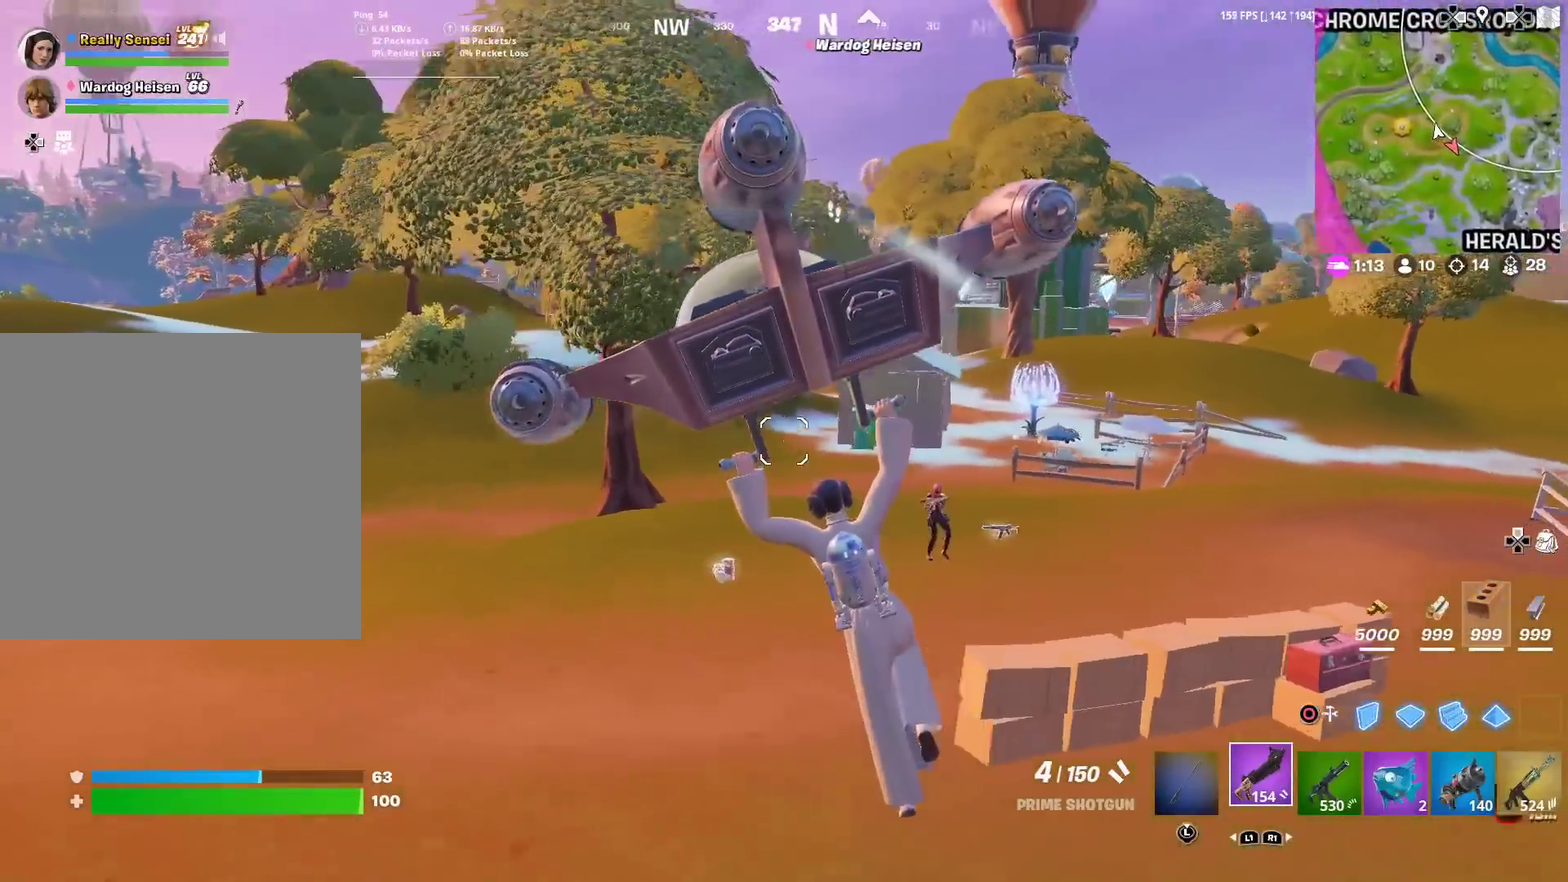
{"dt_ms": 500, "buttons": [], "left_stick": "up", "right_stick": "right", "events": [[83, "right_stick", "right"], [233, "right_stick", "center"], [283, "right_stick", "right"]]}
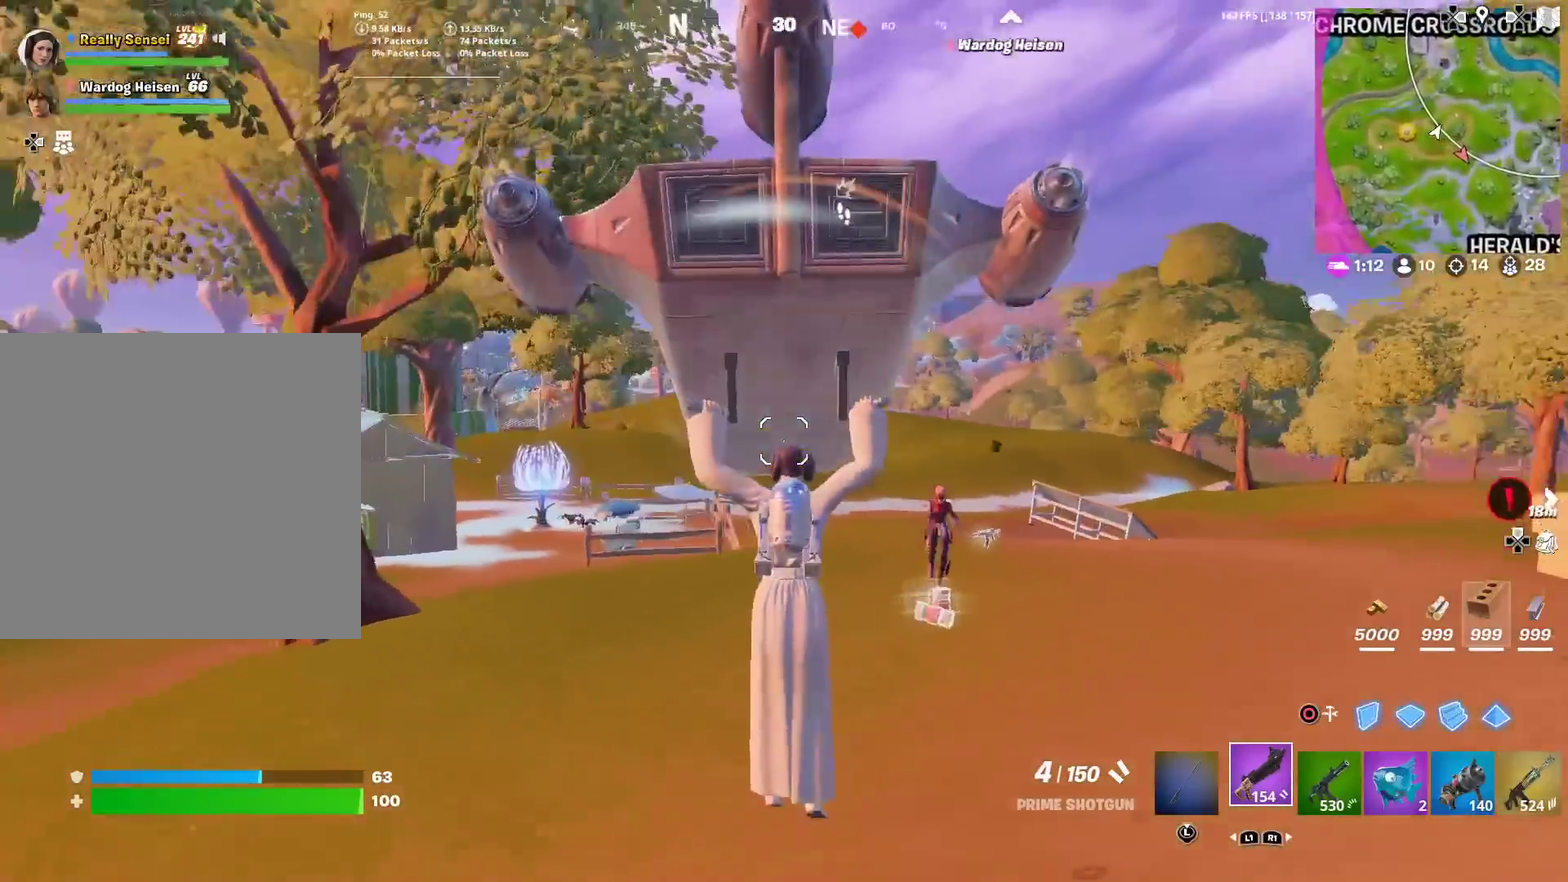
{"dt_ms": 501, "buttons": [], "left_stick": "down-left", "right_stick": "center", "events": [[267, "left_stick", "up-left"], [401, "left_stick", "left"], [417, "right_stick", "center"], [451, "left_stick", "down-left"]]}
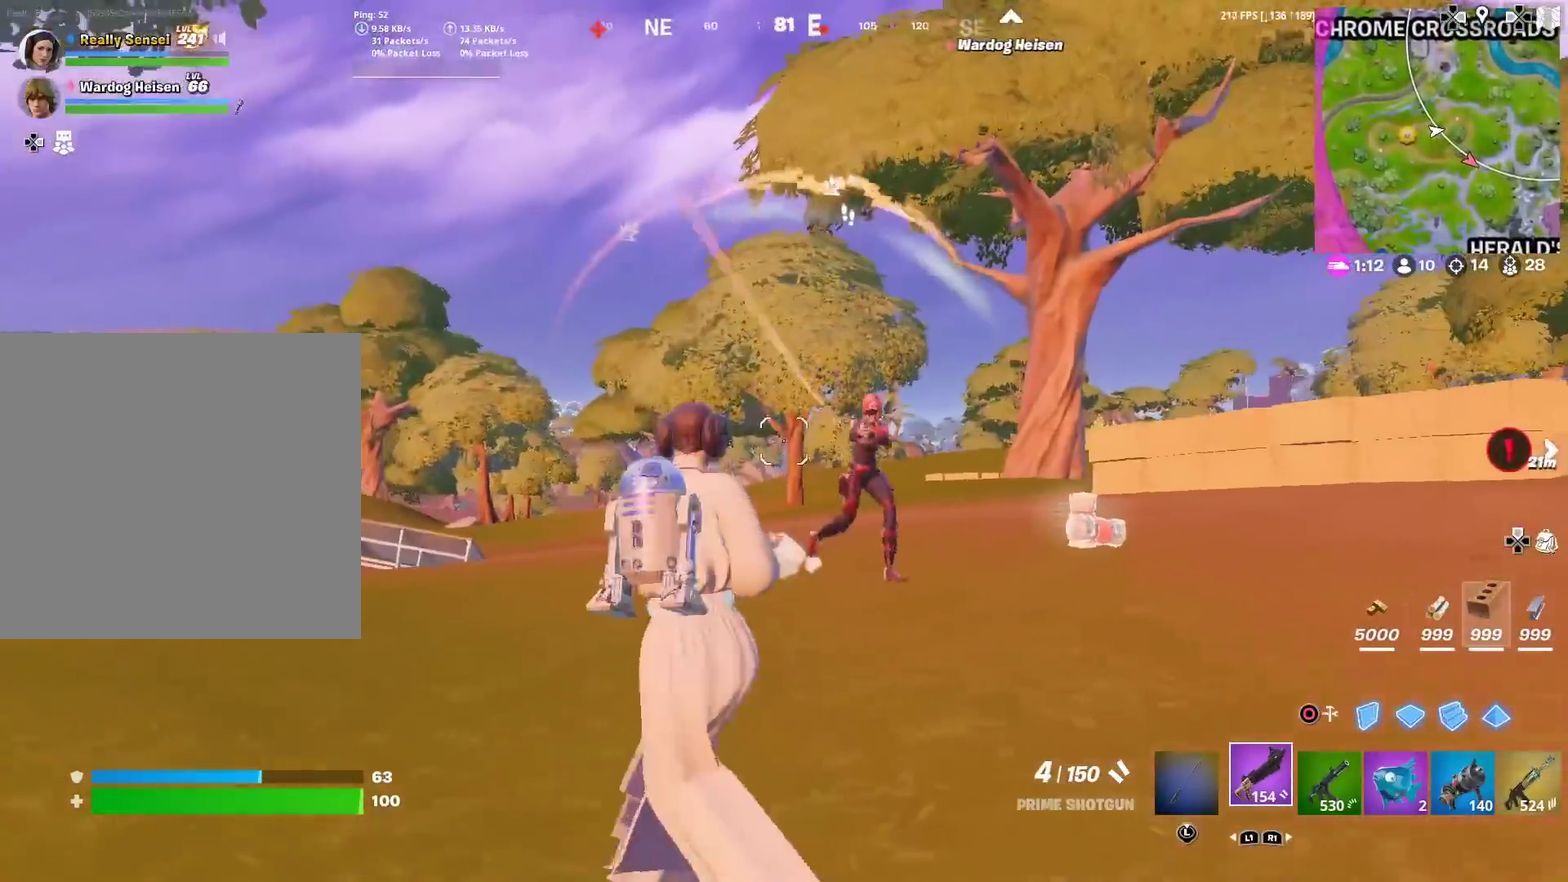
{"dt_ms": 500, "buttons": ["CROSS", "R2"], "left_stick": "right", "right_stick": "center", "events": [[33, "left_stick", "down"], [100, "left_stick", "down-right"], [116, "right_stick", "right"], [200, "R2", "down"], [216, "right_stick", "center"], [250, "CIRCLE", "down"], [250, "left_stick", "right"], [333, "CIRCLE", "up"], [333, "R2", "up"], [417, "R2", "down"], [500, "CROSS", "down"]]}
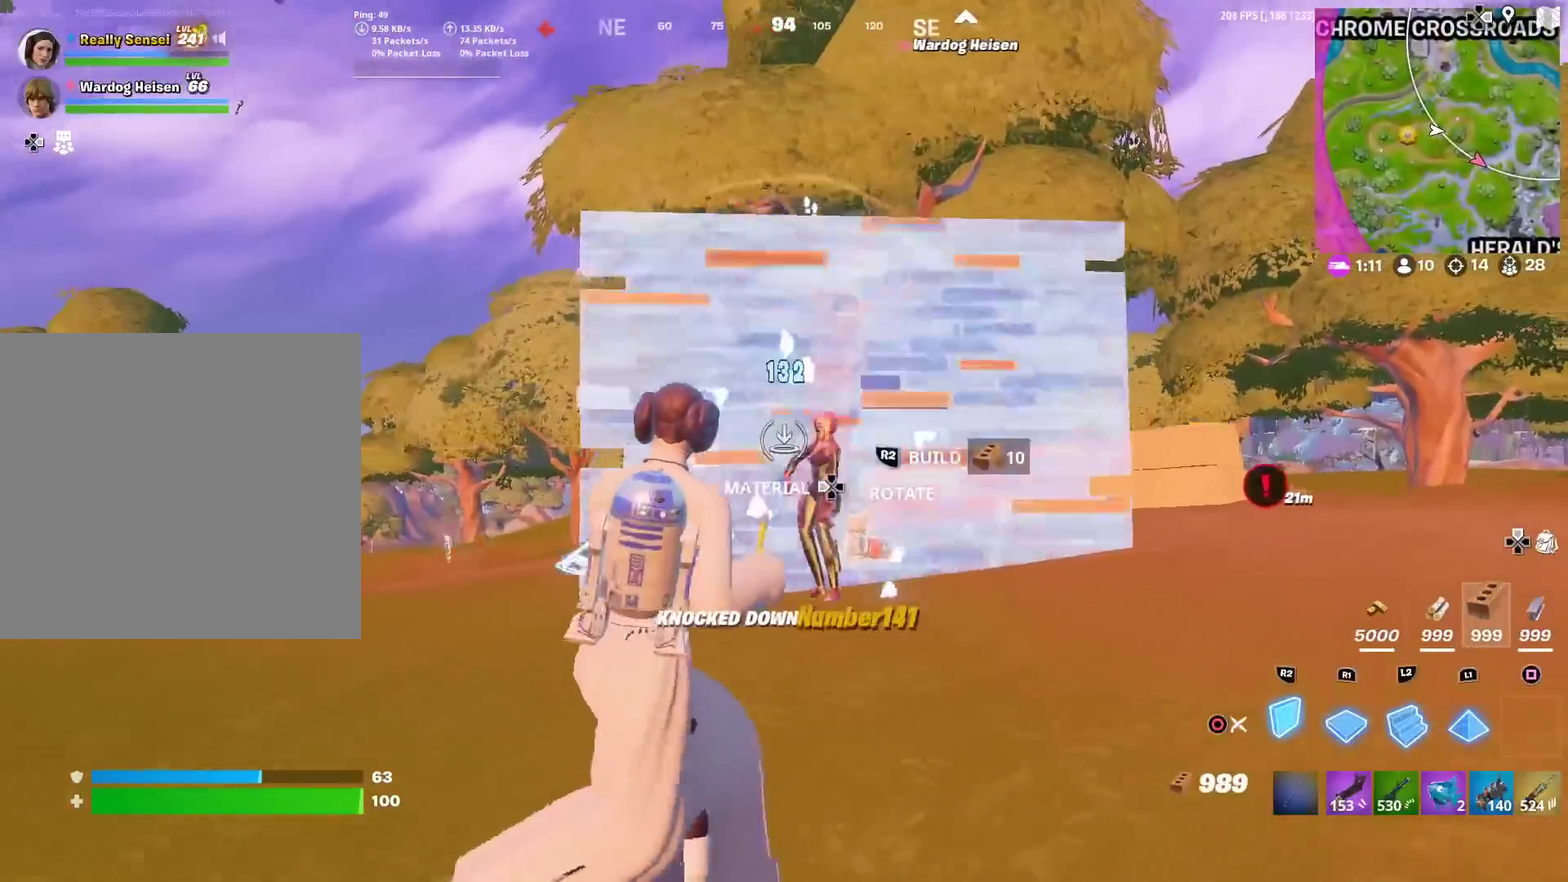
{"dt_ms": 501, "buttons": ["CIRCLE"], "left_stick": "up-right", "right_stick": "center", "events": [[117, "left_stick", "up-right"], [217, "CROSS", "up"], [350, "R2", "up"], [417, "CIRCLE", "down"]]}
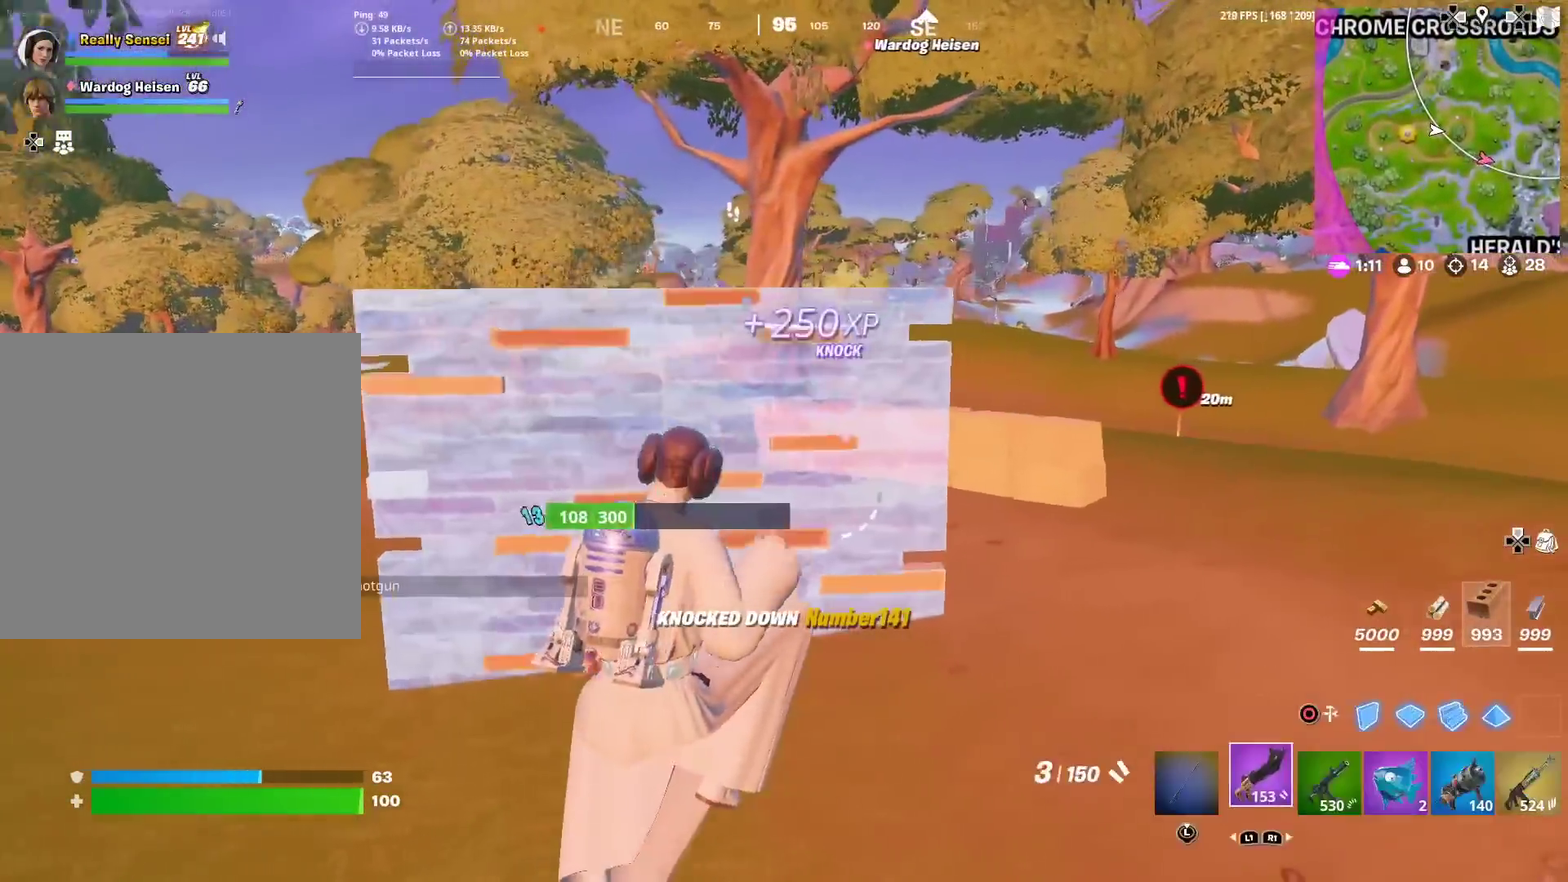
{"dt_ms": 400, "buttons": ["CIRCLE"], "left_stick": "up-right", "right_stick": "center", "events": [[16, "CIRCLE", "up"], [66, "right_stick", "left"], [300, "right_stick", "center"], [333, "CIRCLE", "down"]]}
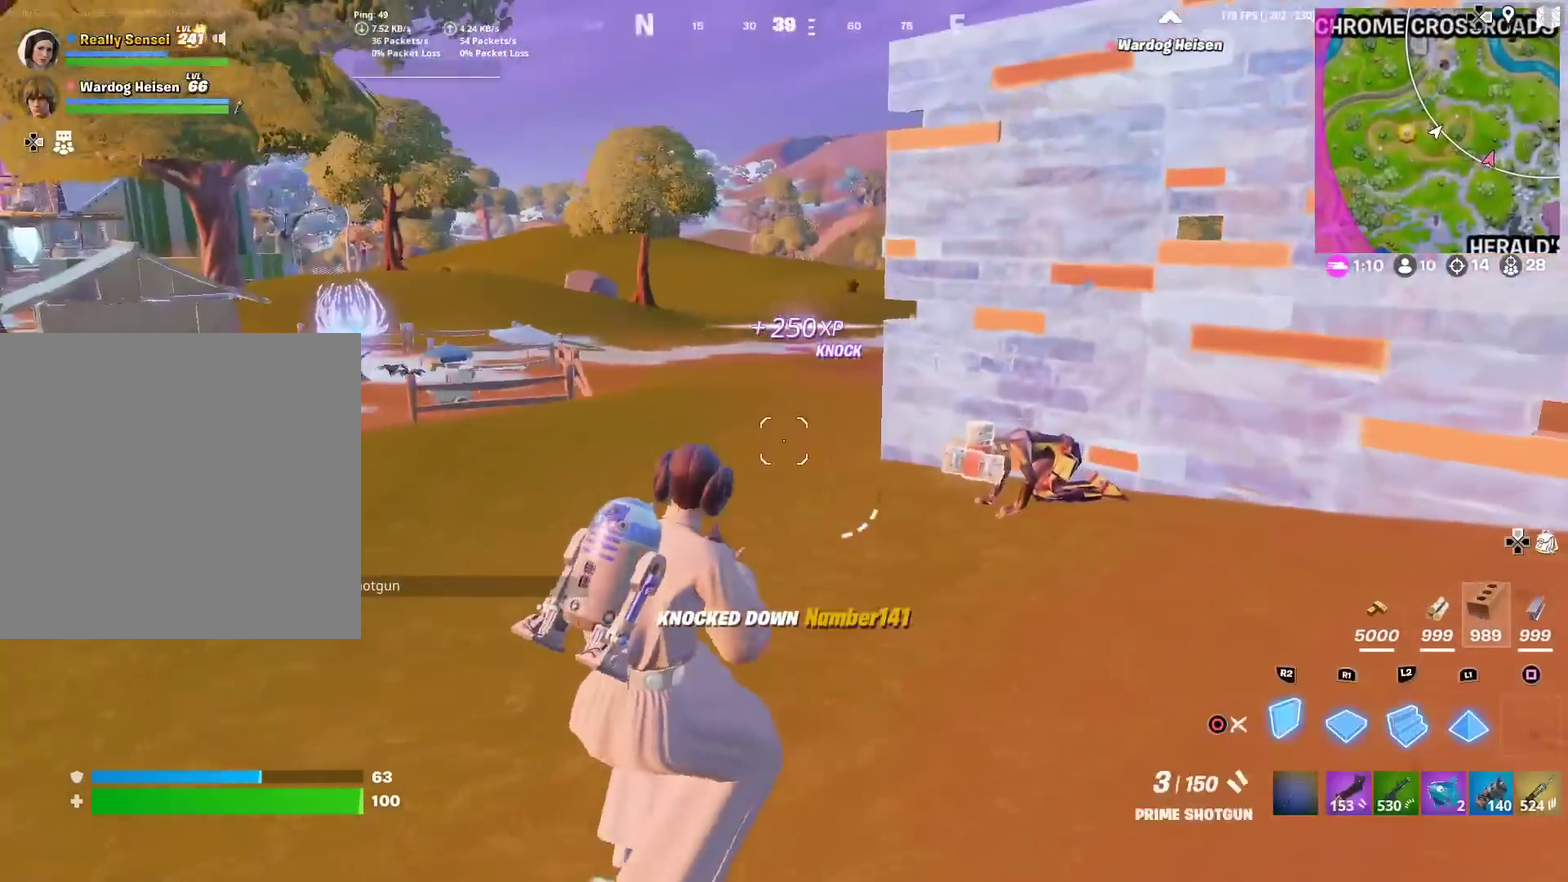
{"dt_ms": 601, "buttons": ["CIRCLE"], "left_stick": "down-right", "right_stick": "center"}
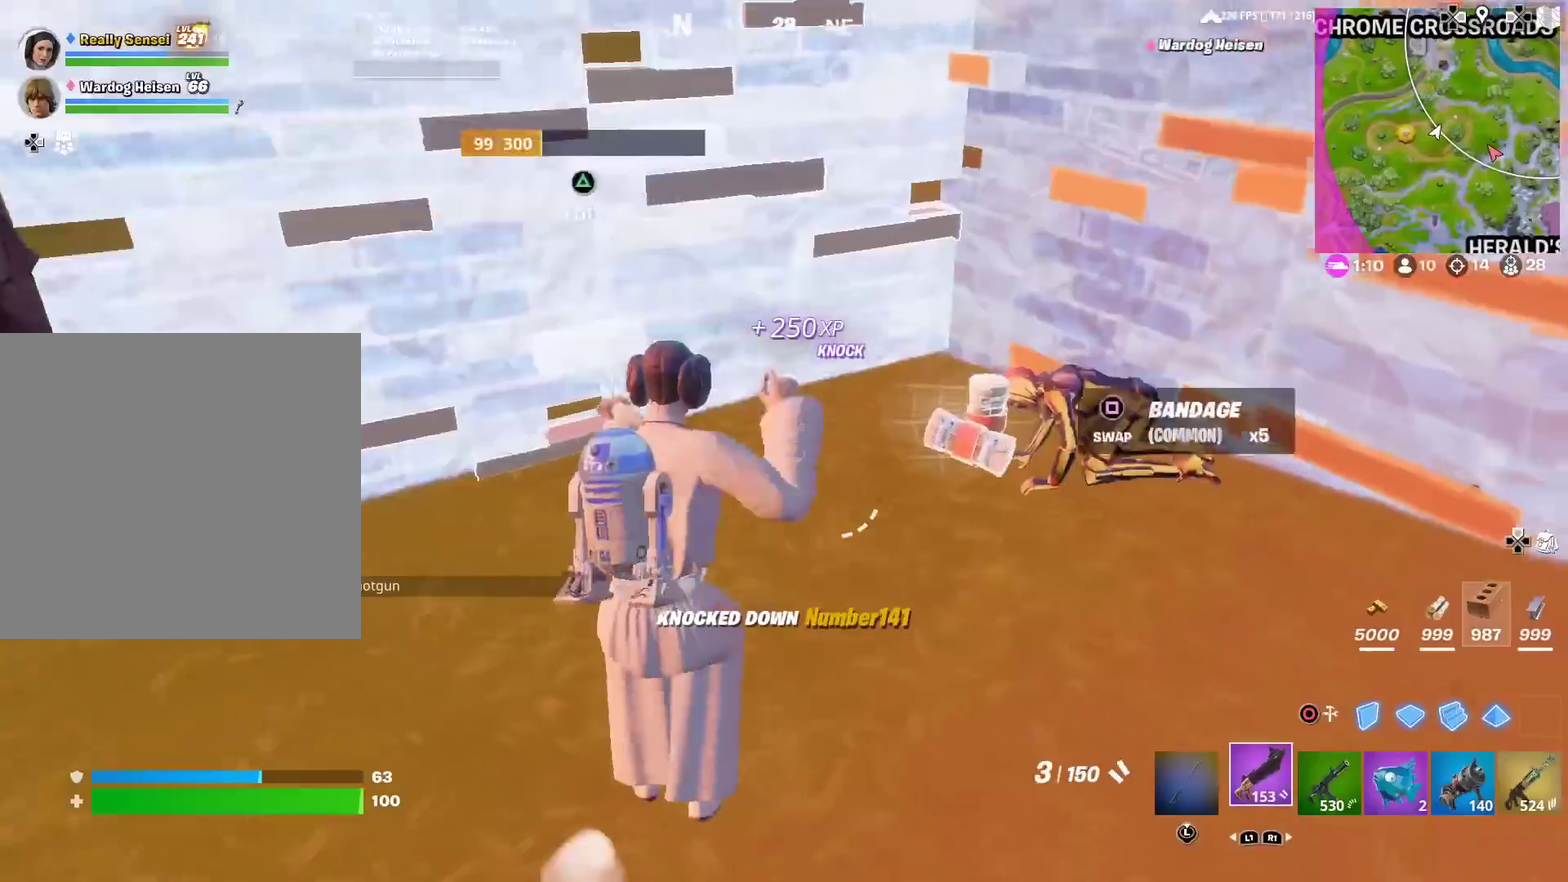
{"dt_ms": 400, "buttons": [], "left_stick": "down", "right_stick": "left", "events": [[16, "CIRCLE", "up"], [16, "right_stick", "right"], [66, "left_stick", "down"], [116, "right_stick", "center"], [317, "right_stick", "down-left"], [383, "right_stick", "left"]]}
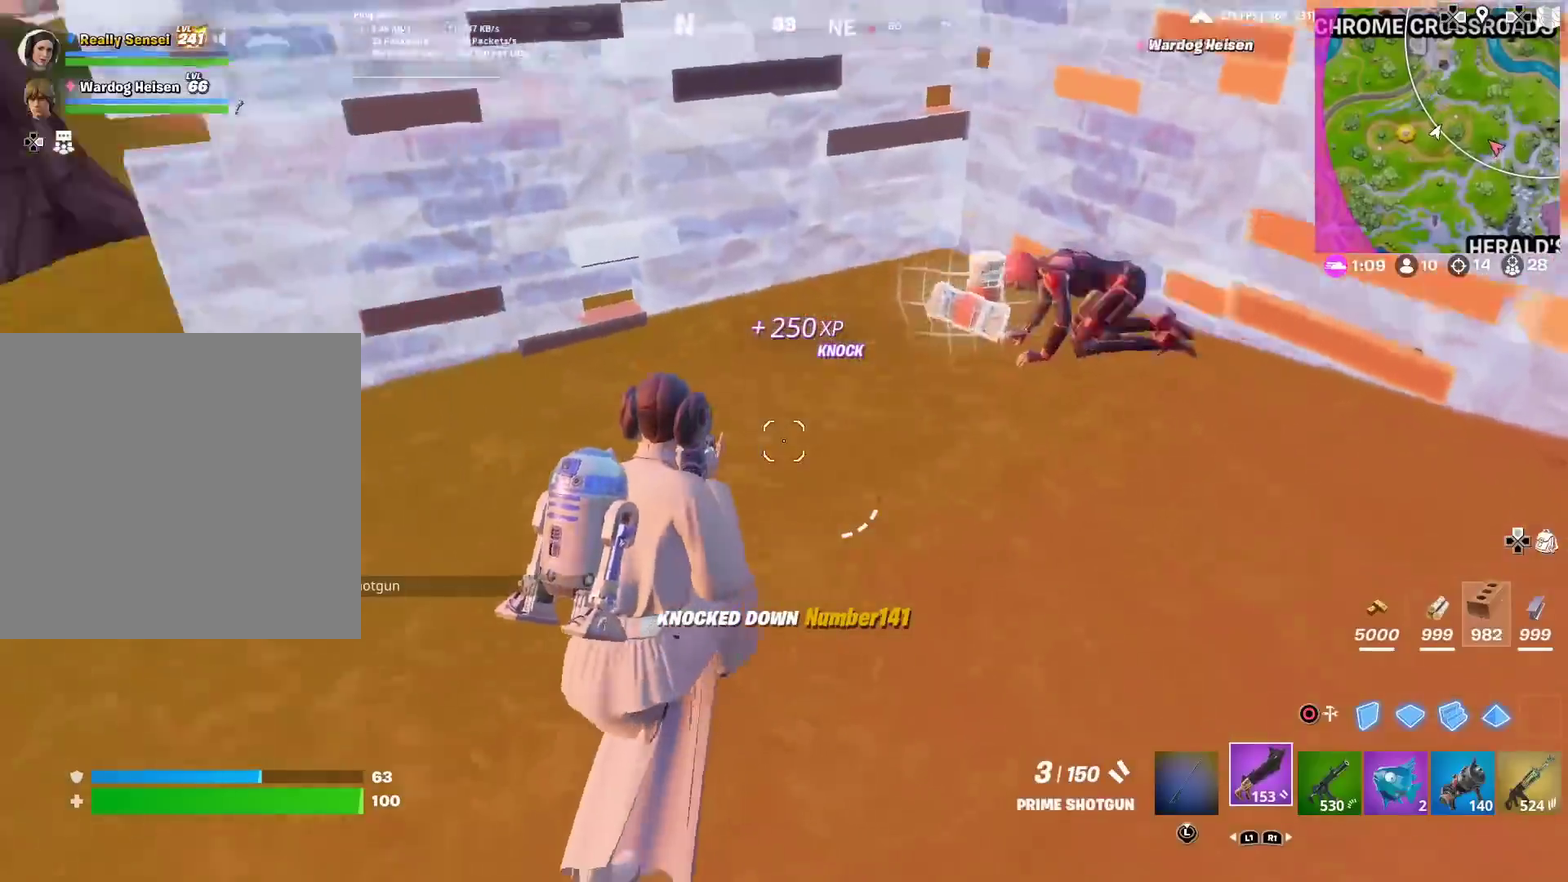
{"dt_ms": 584, "buttons": [], "left_stick": "left", "right_stick": "center"}